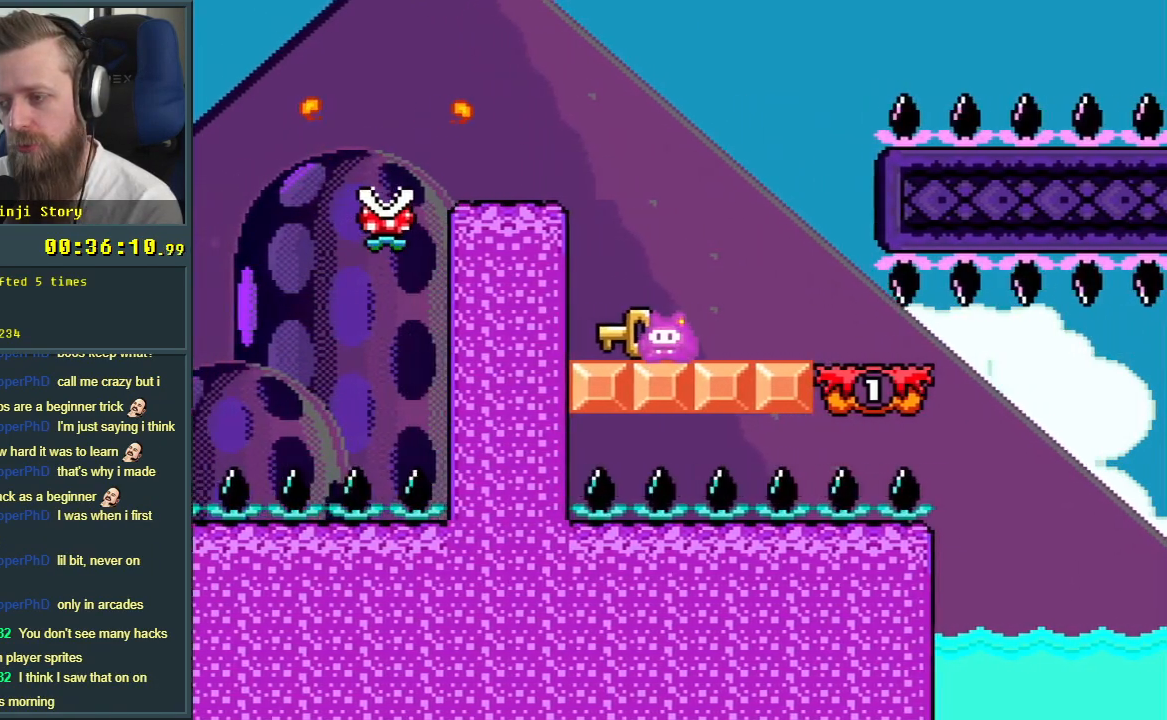
Gameplay with a controller (Nintendo layout); each line is a JSON object with the inputs held at the frame after it. "events" lists button and stick changes between this image and that frame as [ms after this image, input, new state], when the widget could be followed in between. Not read: L3 R3.
{"buttons": ["B", "Y"], "events": []}
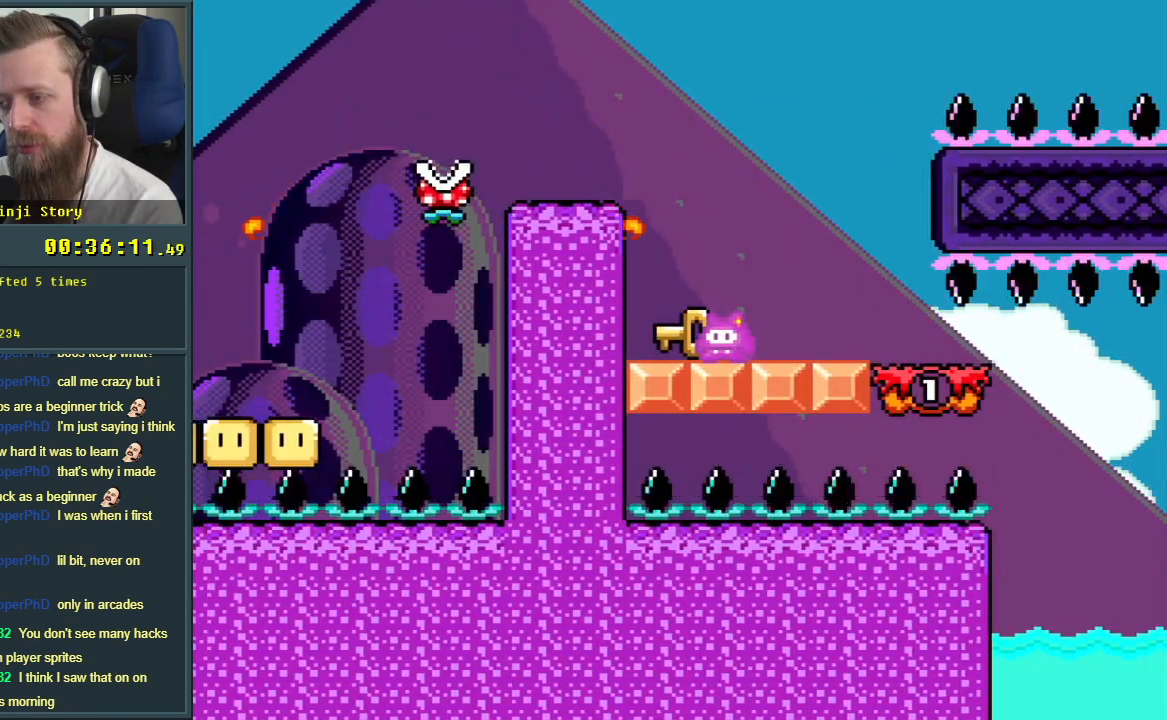
{"buttons": ["B", "Y"], "events": [[183, "DPAD_RIGHT", "down"], [383, "DPAD_RIGHT", "up"]]}
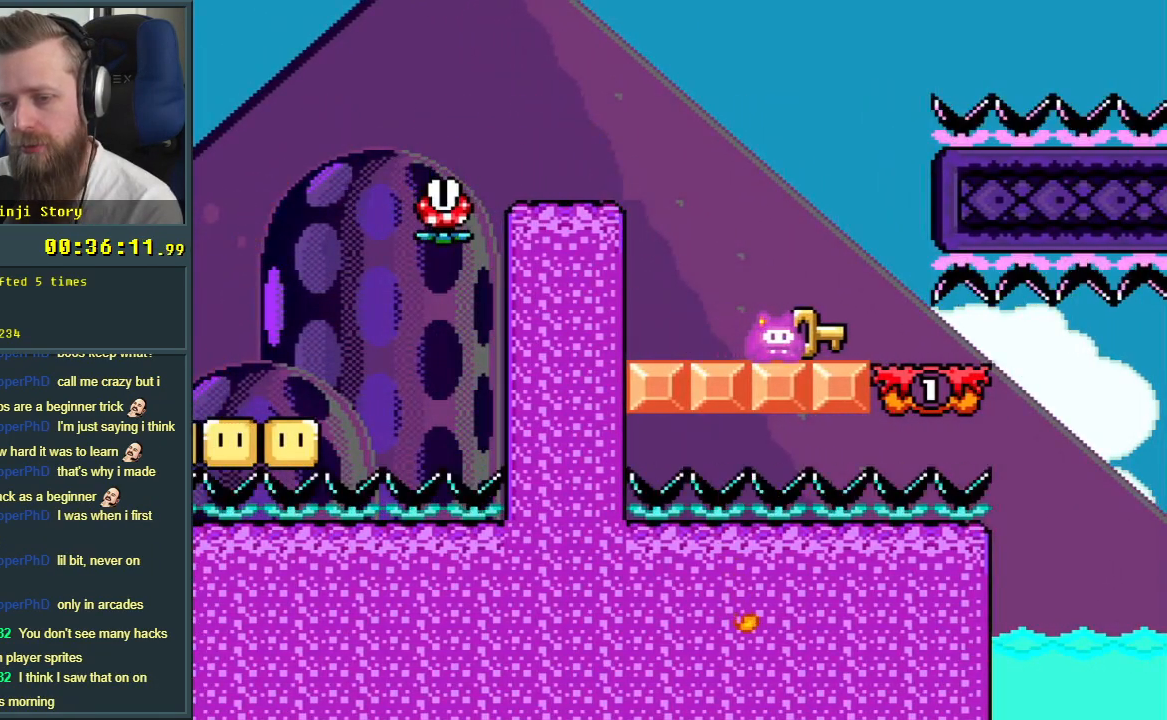
{"buttons": ["Y"], "events": [[217, "DPAD_RIGHT", "down"], [267, "B", "up"], [433, "DPAD_RIGHT", "up"]]}
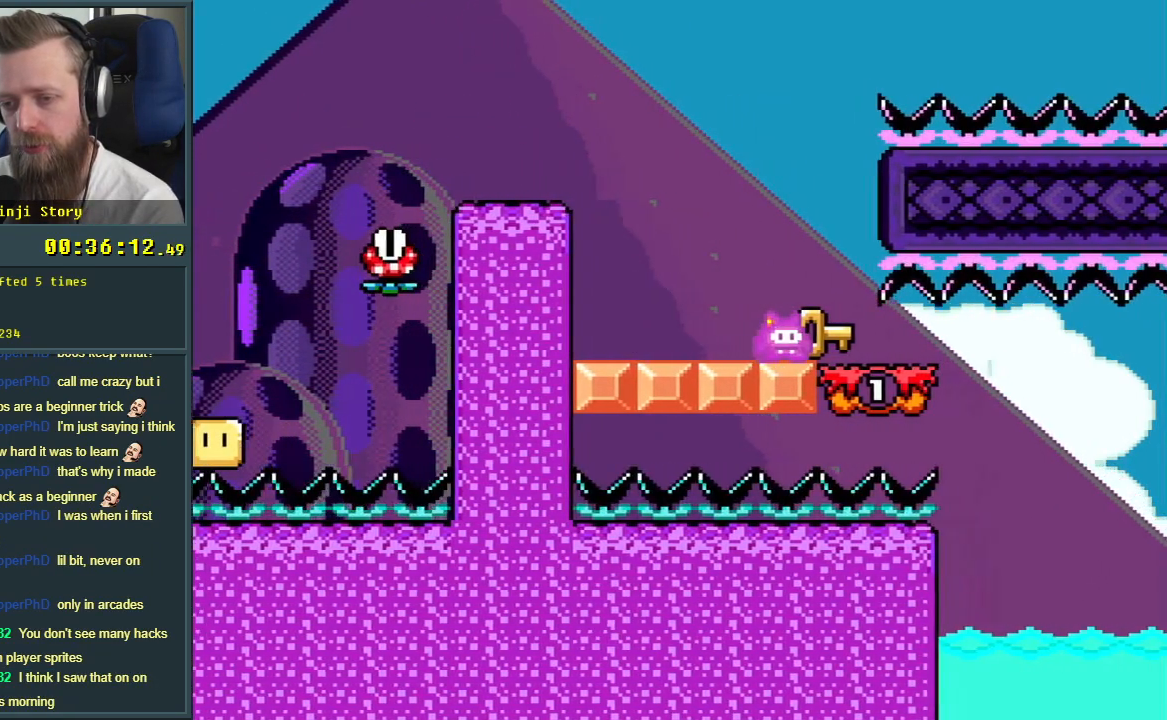
{"buttons": ["Y"], "events": [[367, "DPAD_RIGHT", "down"], [483, "DPAD_RIGHT", "up"]]}
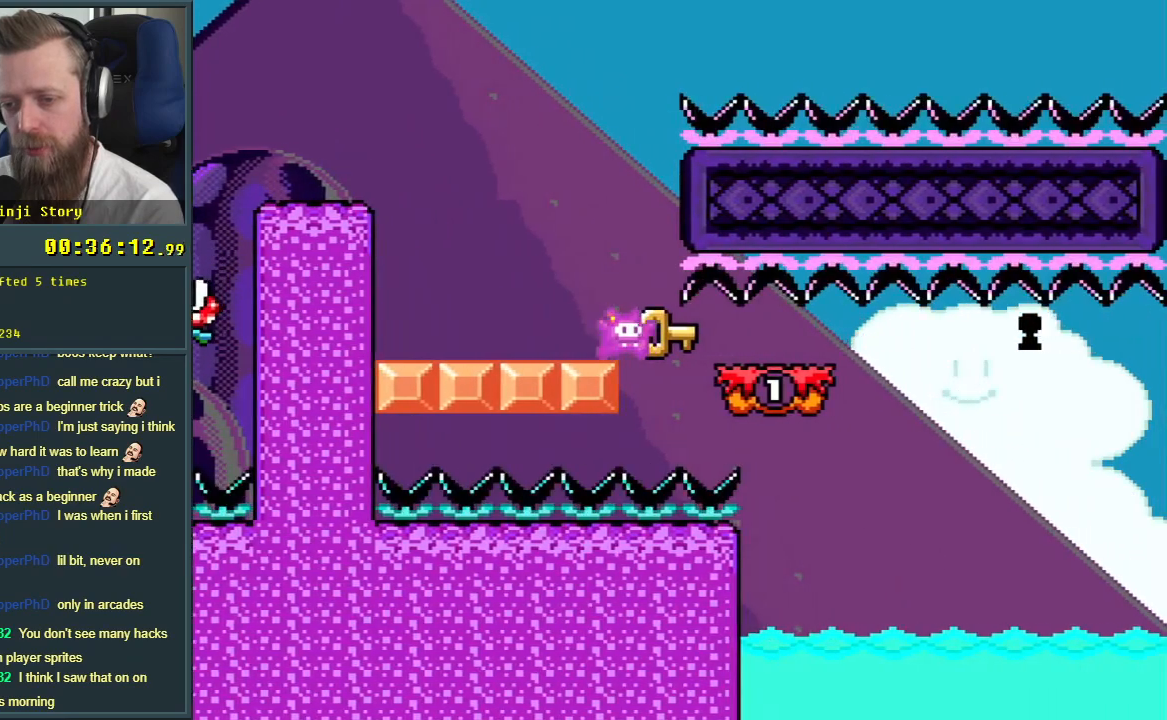
{"buttons": ["Y"], "events": []}
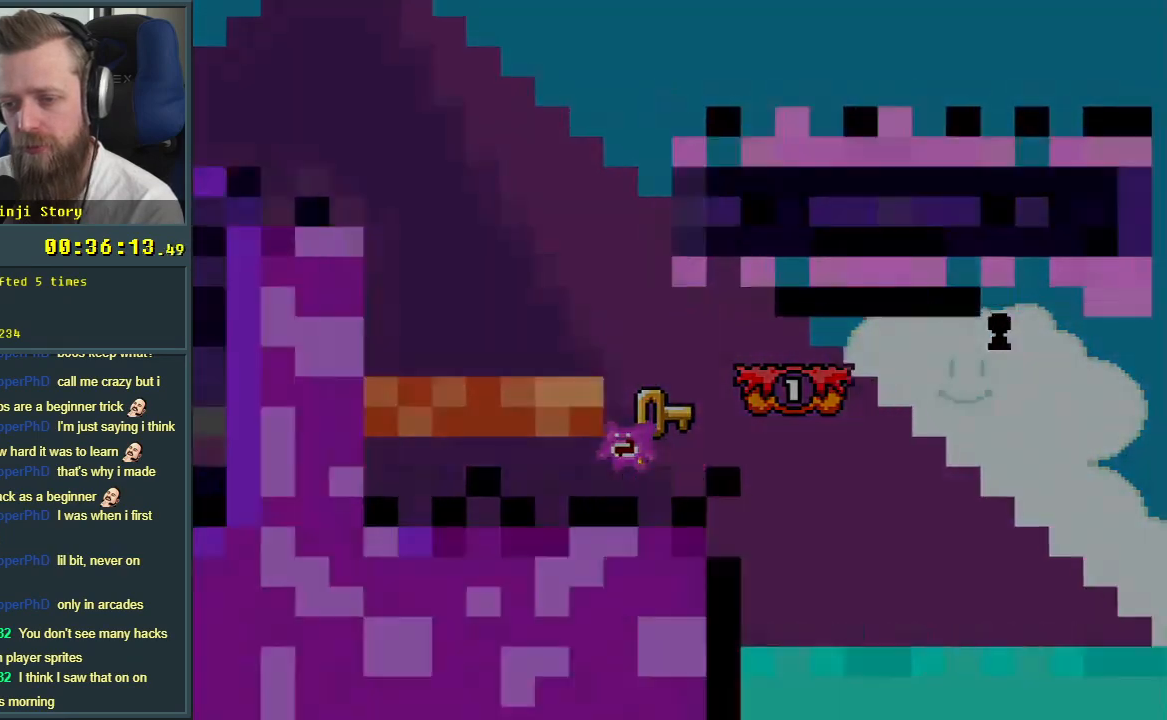
{"buttons": ["B"], "events": [[200, "B", "down"], [400, "Y", "up"]]}
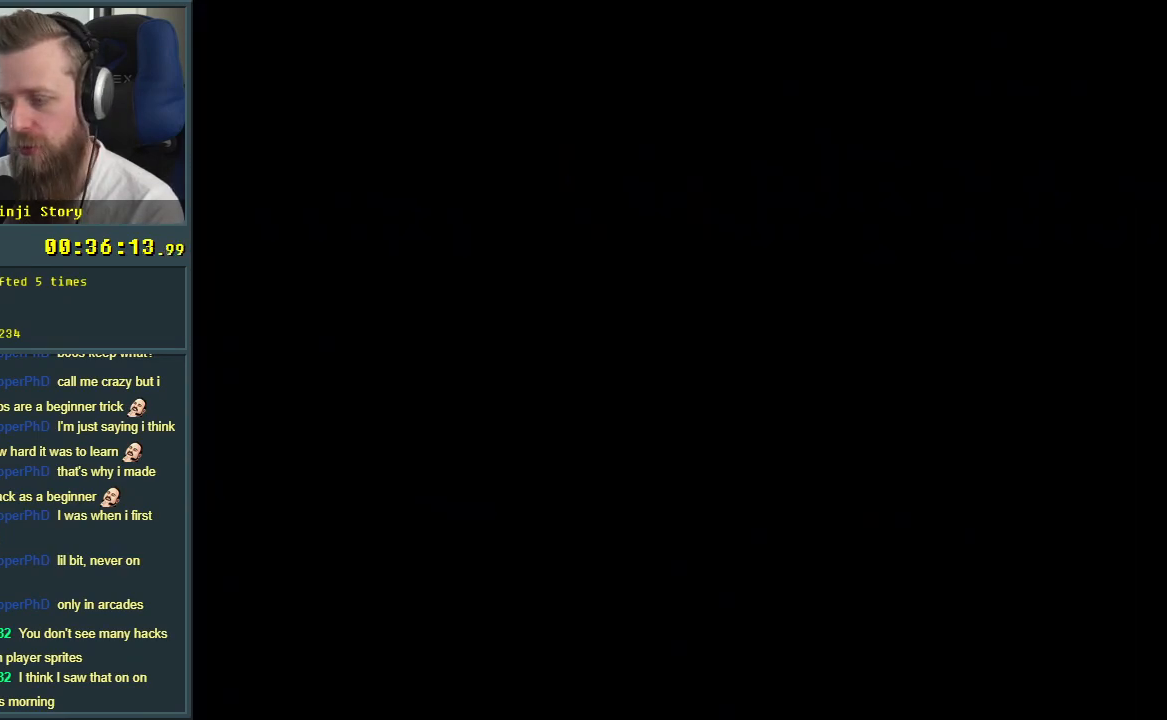
{"buttons": ["A"], "events": [[67, "B", "up"], [200, "A", "down"], [350, "A", "up"], [450, "A", "down"]]}
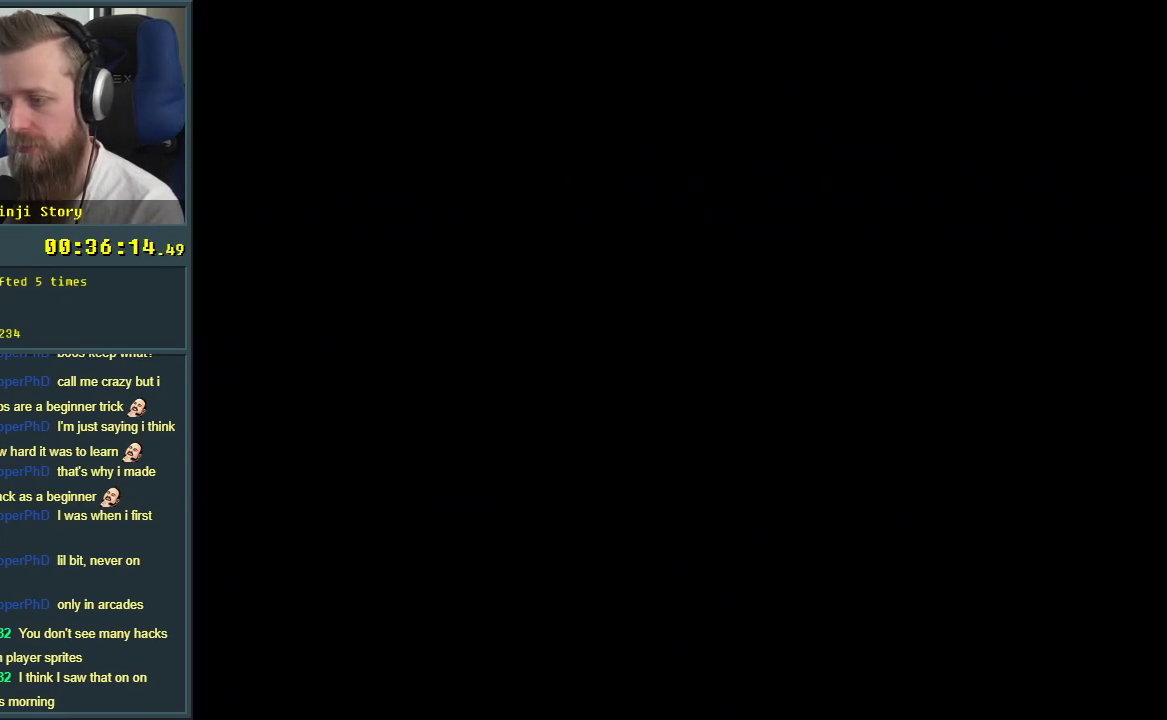
{"buttons": [], "events": [[100, "A", "up"]]}
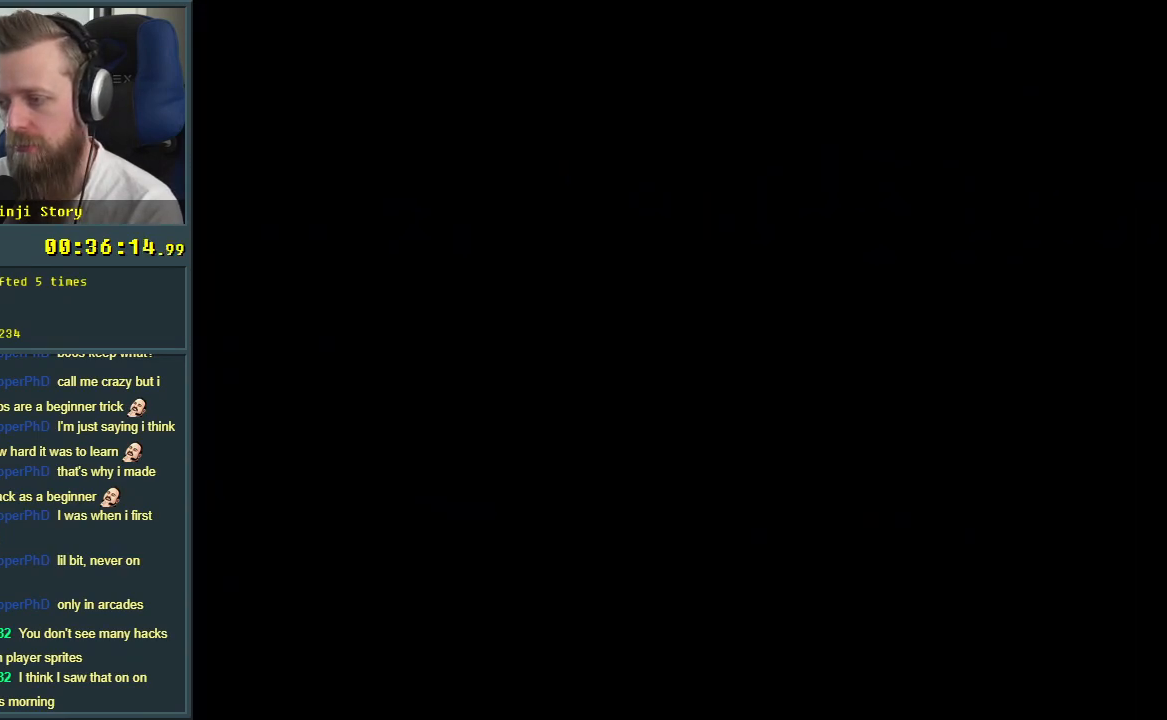
{"buttons": ["B", "Y"], "events": [[333, "B", "down"], [333, "Y", "down"]]}
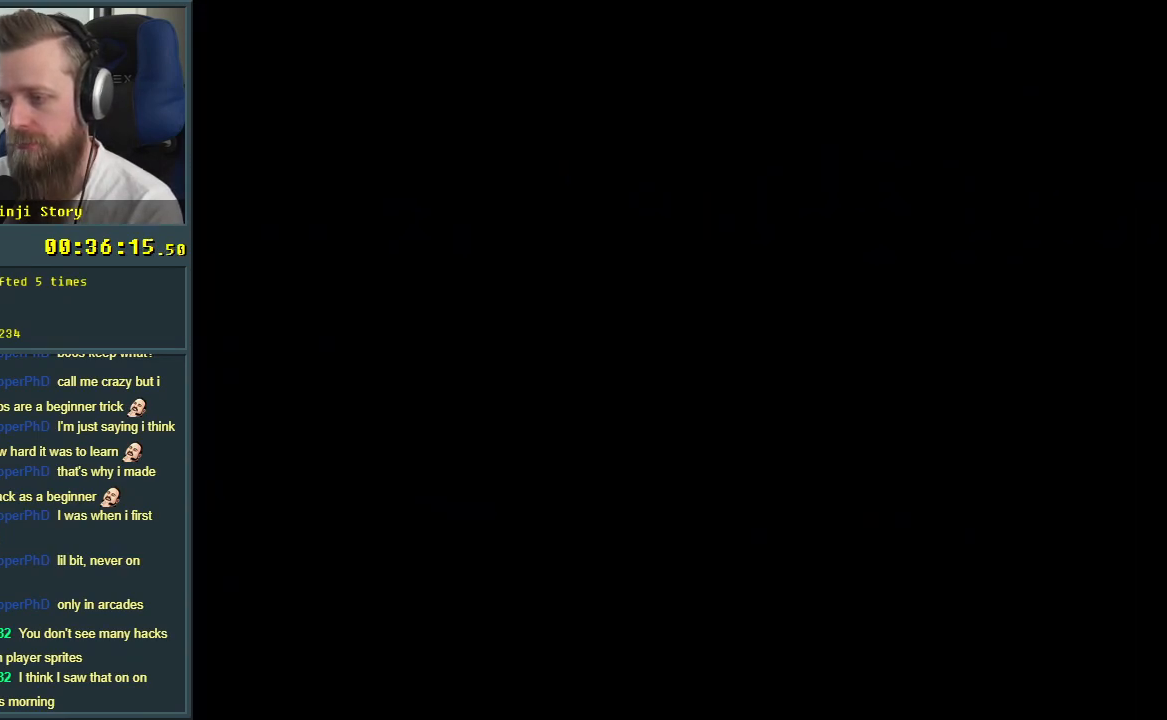
{"buttons": ["B", "Y"], "events": []}
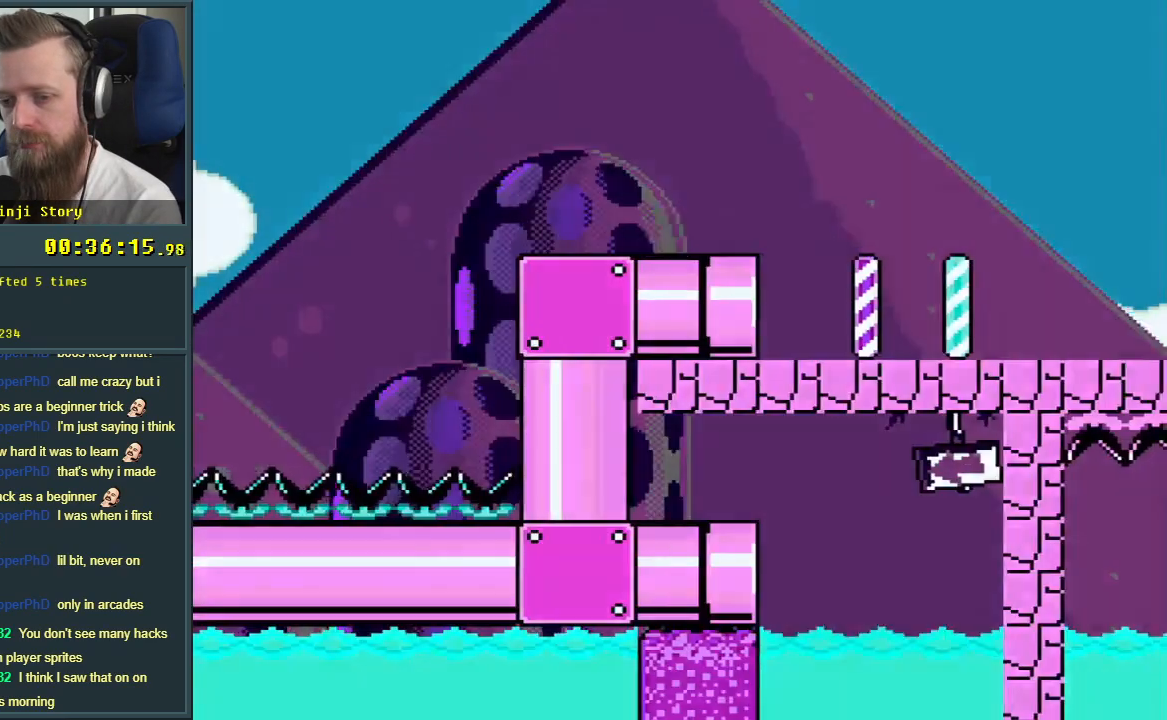
{"buttons": ["Y", "DPAD_RIGHT"], "events": [[150, "B", "up"], [233, "DPAD_RIGHT", "down"]]}
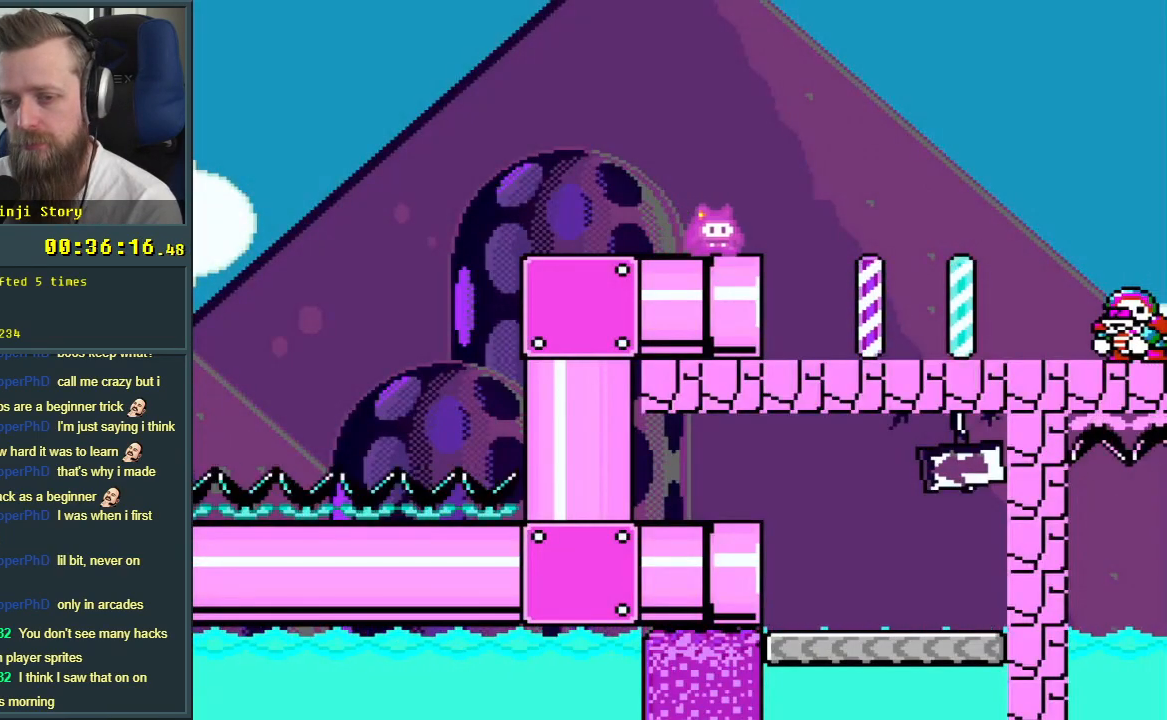
{"buttons": ["B", "Y", "DPAD_RIGHT"], "events": [[217, "DPAD_RIGHT", "up"], [283, "DPAD_LEFT", "down"], [383, "B", "down"], [433, "DPAD_LEFT", "up"], [483, "DPAD_RIGHT", "down"]]}
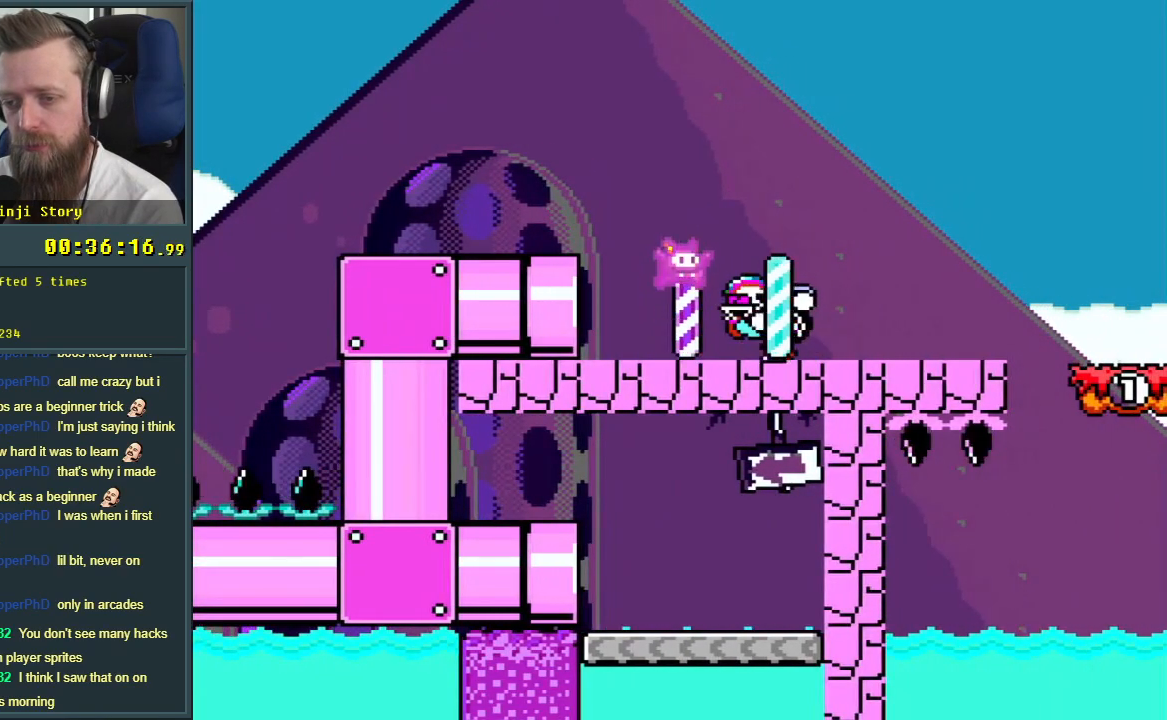
{"buttons": ["Y", "DPAD_RIGHT"], "events": [[83, "B", "up"]]}
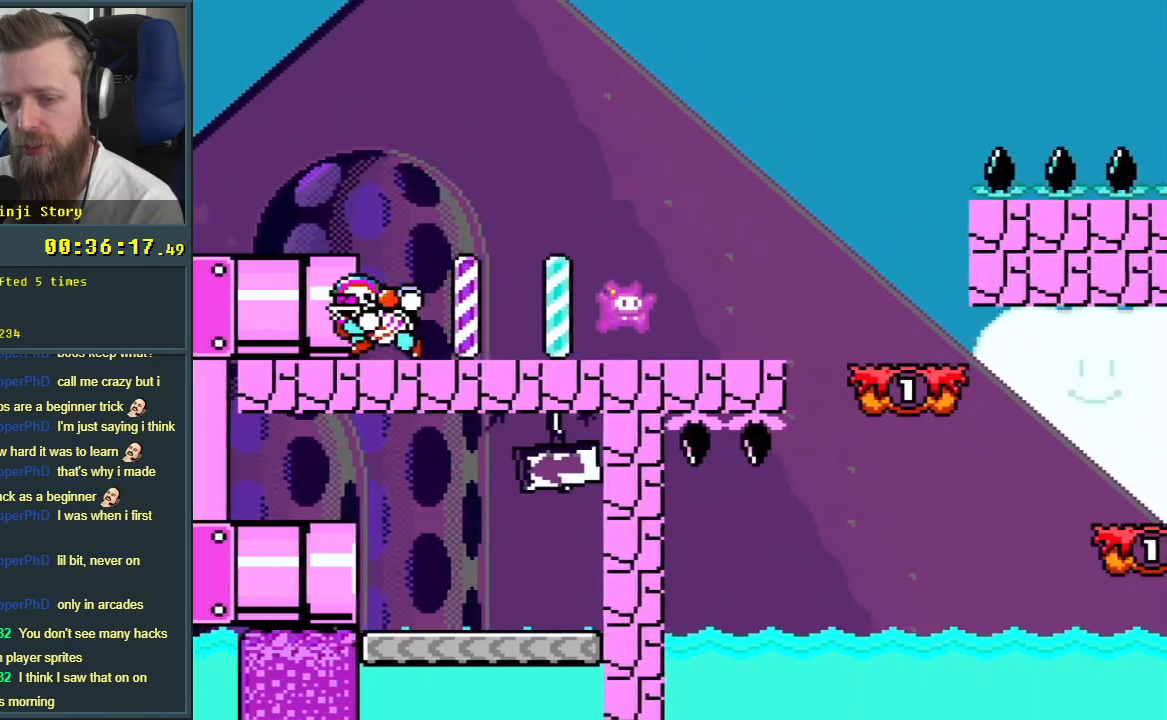
{"buttons": ["B", "Y", "DPAD_LEFT"], "events": [[67, "B", "down"], [250, "DPAD_RIGHT", "up"], [417, "DPAD_LEFT", "down"]]}
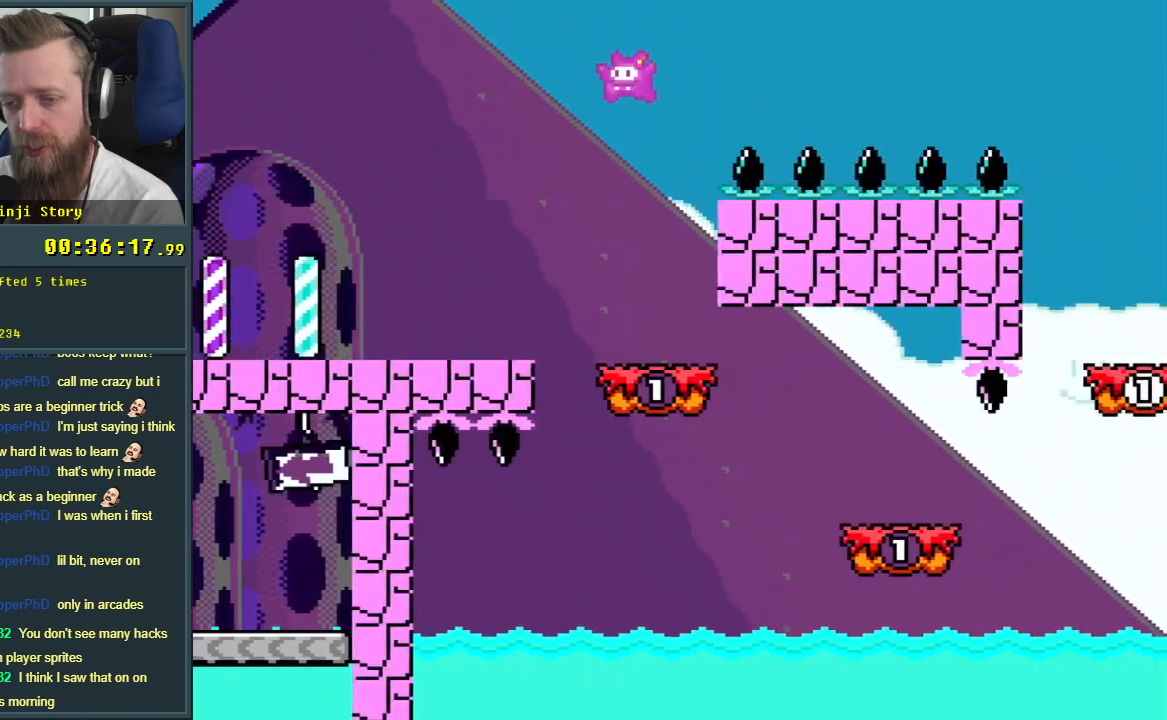
{"buttons": ["Y", "DPAD_RIGHT"], "events": [[67, "B", "up"], [150, "DPAD_LEFT", "up"], [167, "DPAD_RIGHT", "down"]]}
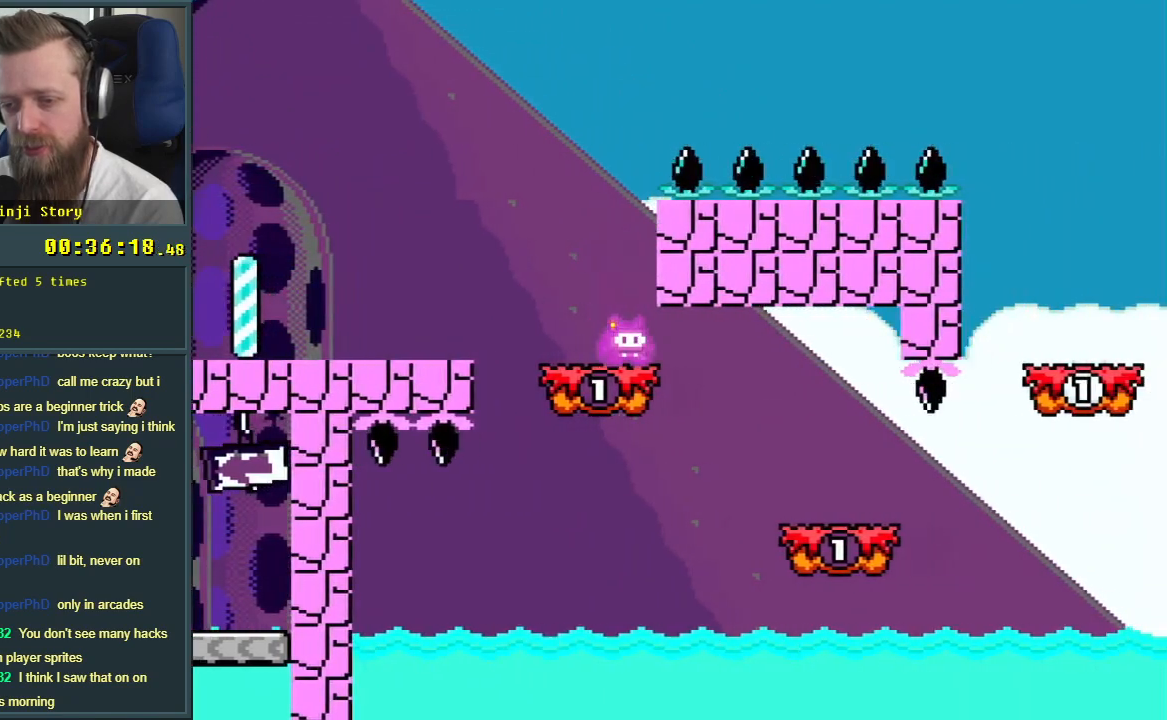
{"buttons": ["Y", "DPAD_RIGHT"], "events": [[233, "DPAD_RIGHT", "up"], [233, "DPAD_UP", "down"], [283, "DPAD_UP", "up"], [317, "DPAD_LEFT", "down"], [383, "DPAD_LEFT", "up"], [417, "DPAD_RIGHT", "down"]]}
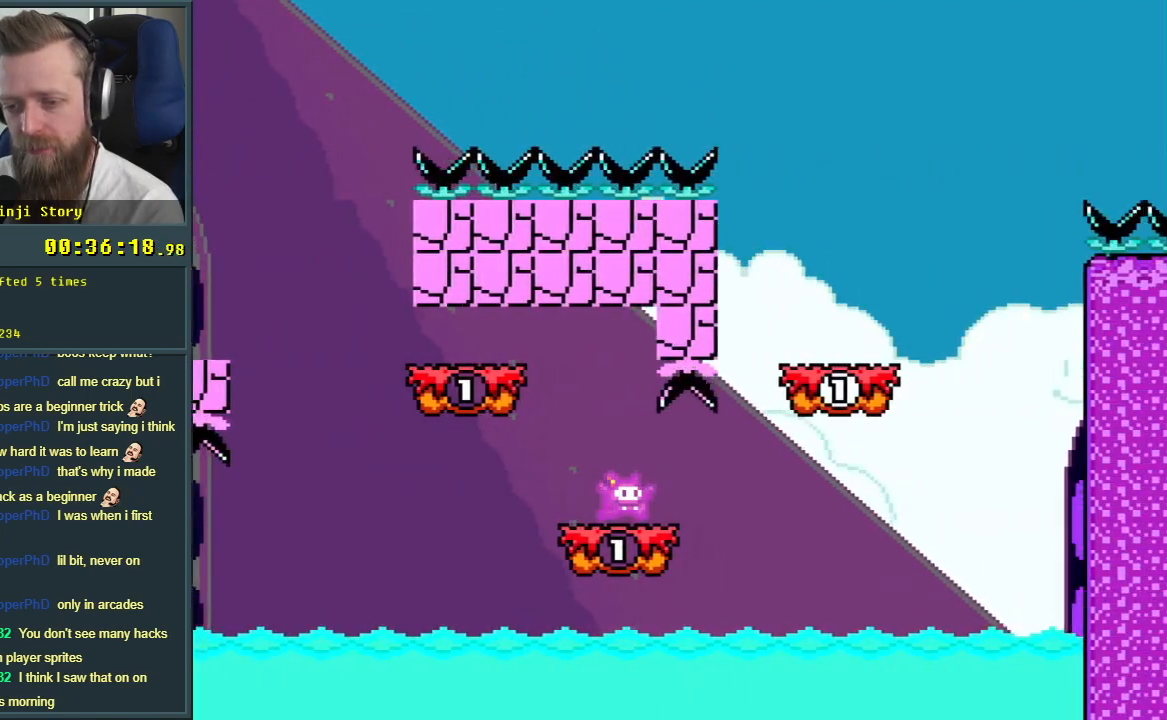
{"buttons": ["Y", "DPAD_LEFT"], "events": [[150, "B", "down"], [267, "DPAD_RIGHT", "up"], [383, "DPAD_LEFT", "down"], [400, "B", "up"]]}
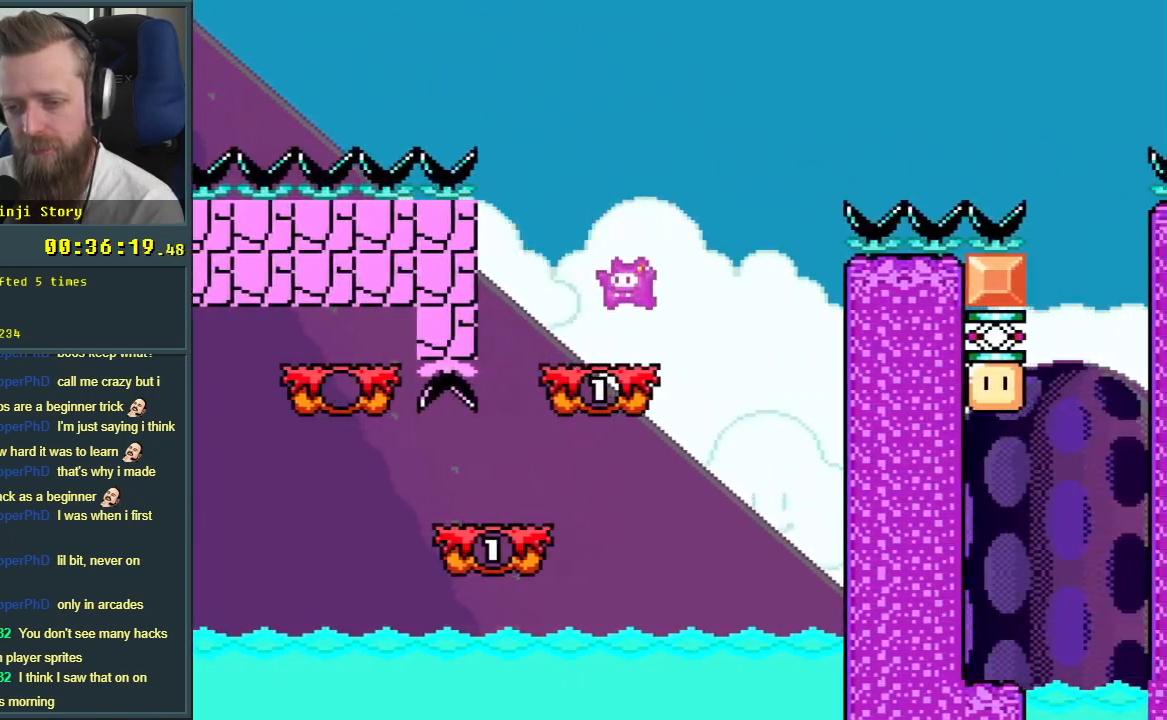
{"buttons": ["Y", "DPAD_RIGHT"], "events": [[67, "DPAD_LEFT", "up"], [417, "DPAD_RIGHT", "down"]]}
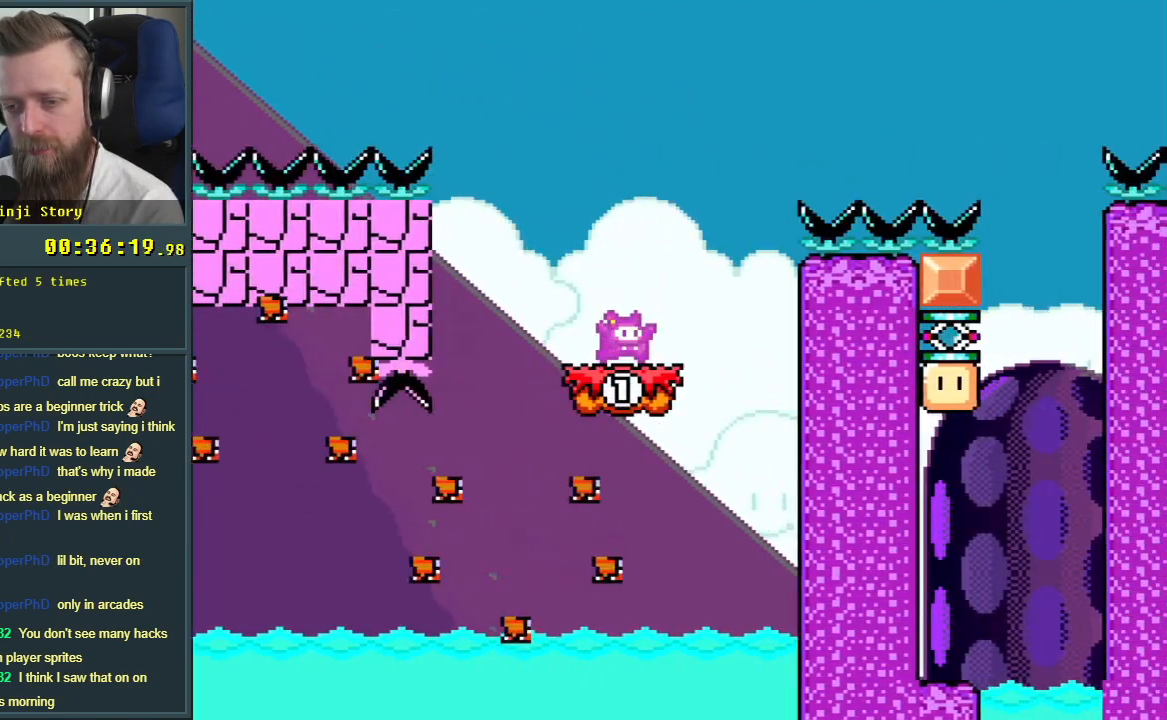
{"buttons": ["B", "Y", "DPAD_RIGHT"], "events": [[117, "B", "down"]]}
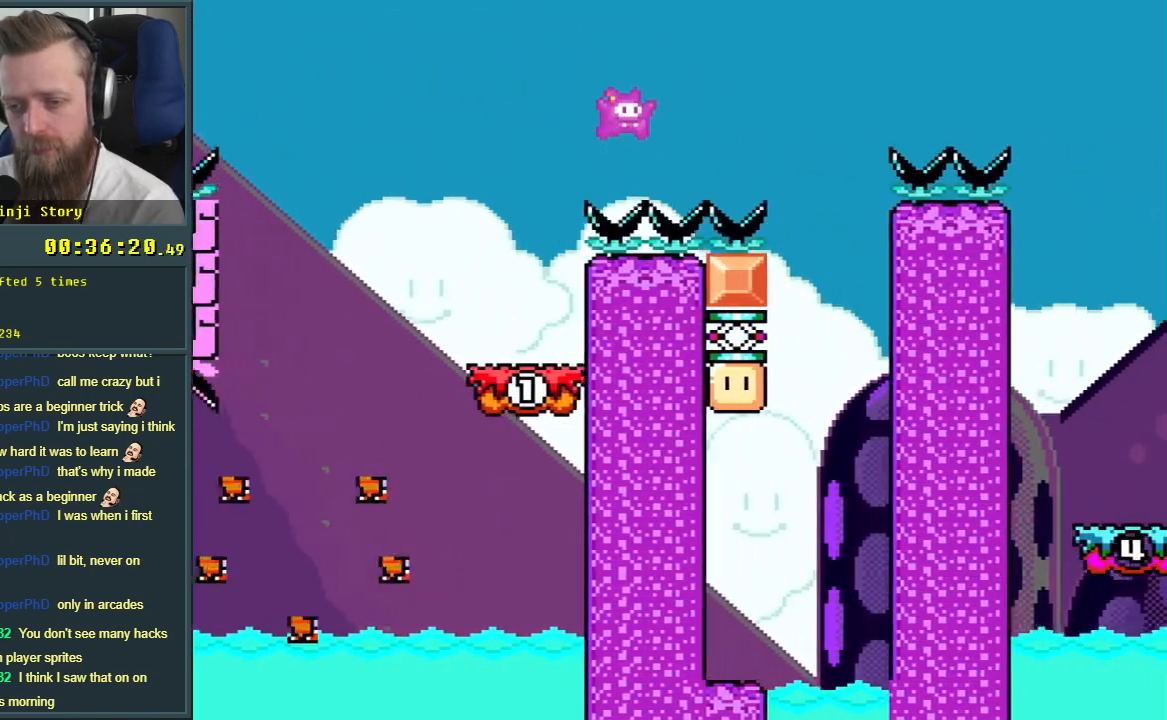
{"buttons": ["B", "Y", "DPAD_LEFT"], "events": [[233, "DPAD_RIGHT", "up"], [350, "DPAD_LEFT", "down"]]}
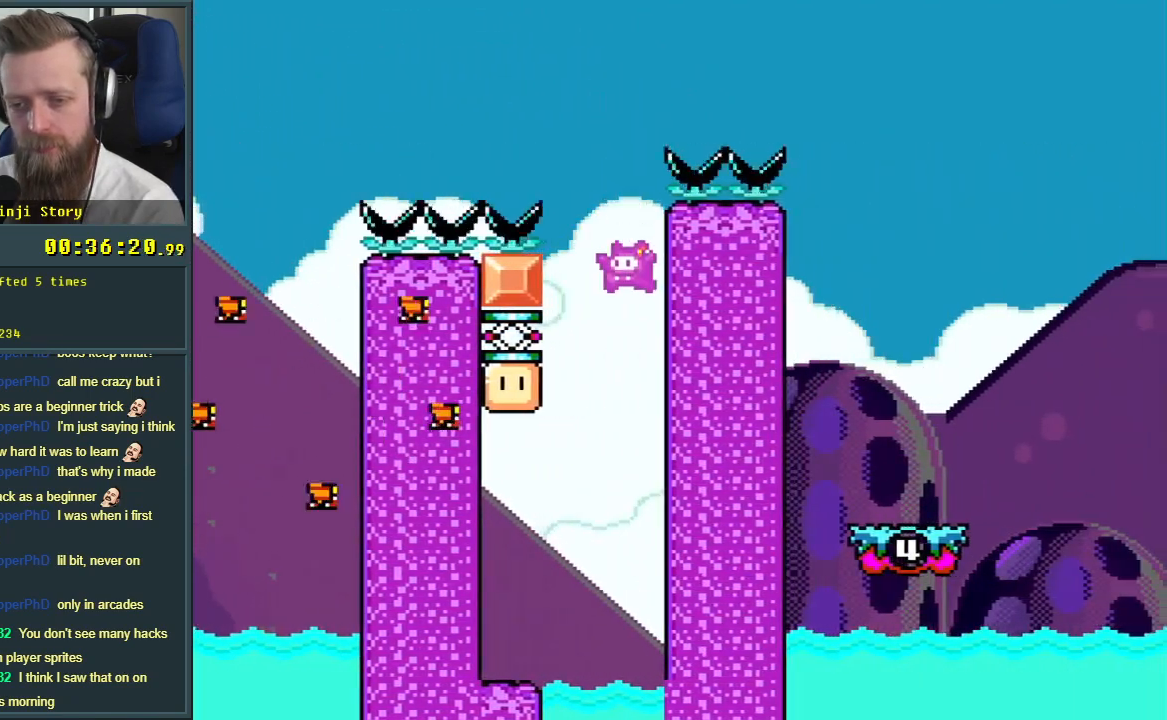
{"buttons": ["B", "Y"], "events": [[283, "B", "up"], [467, "B", "down"], [467, "DPAD_LEFT", "up"]]}
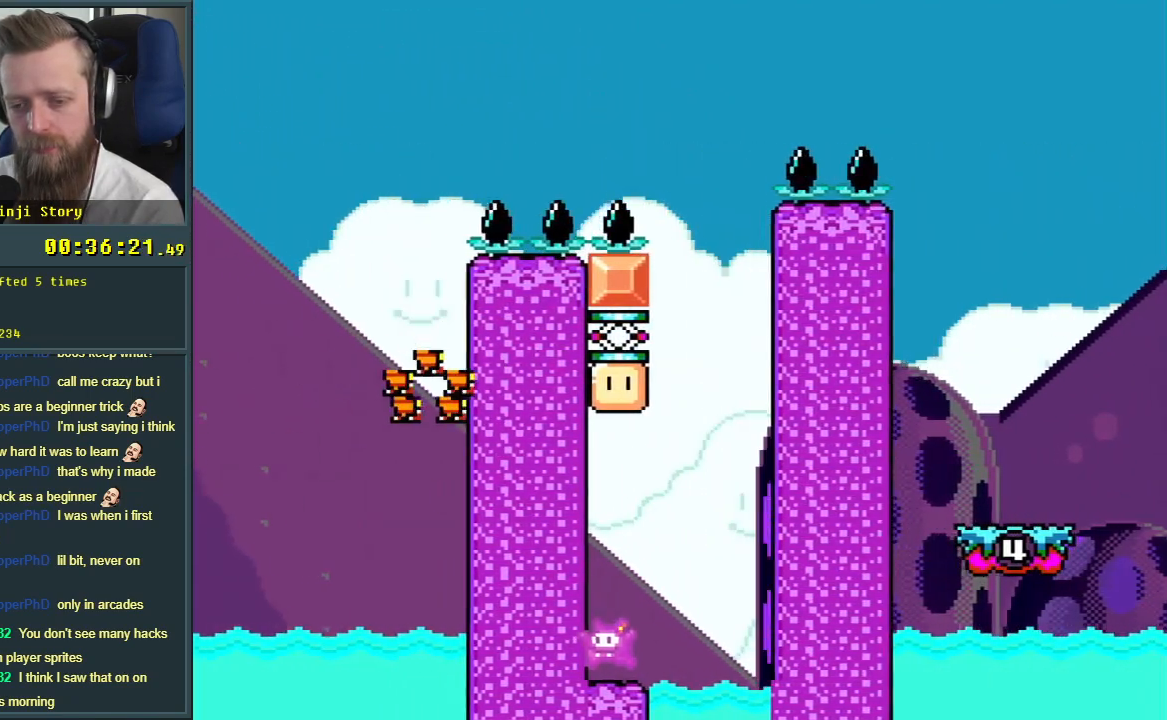
{"buttons": ["B", "Y"], "events": []}
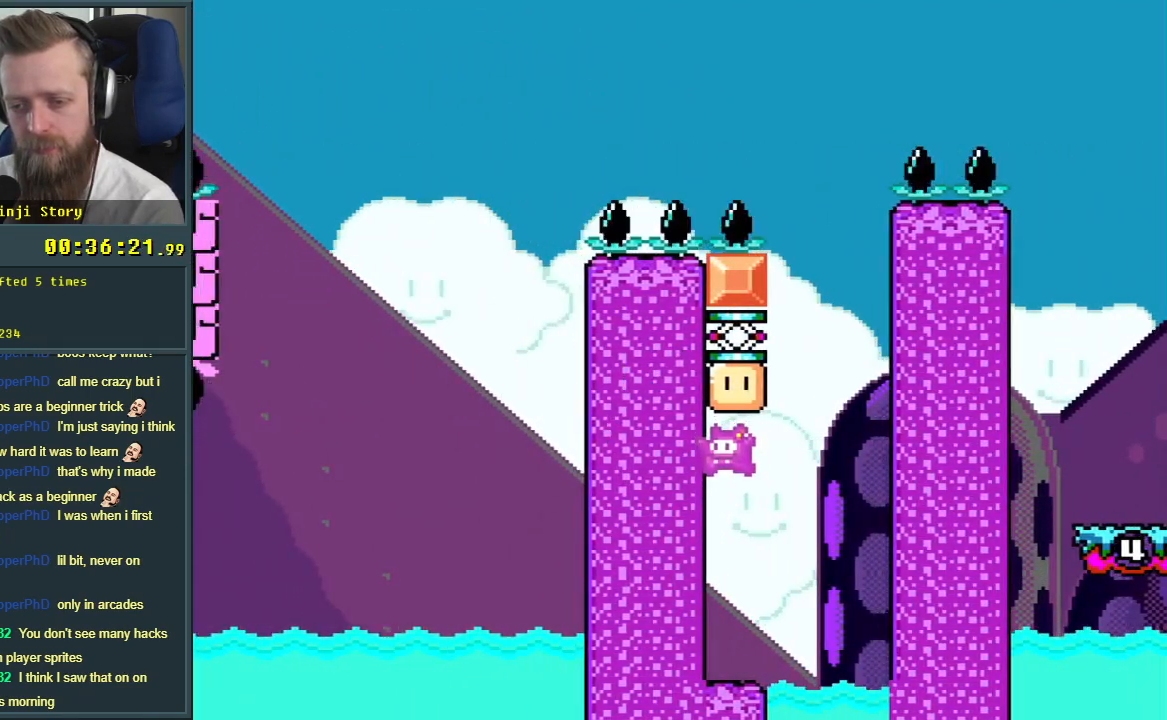
{"buttons": ["B", "Y"], "events": [[50, "B", "up"], [200, "DPAD_RIGHT", "down"], [367, "B", "down"], [467, "DPAD_RIGHT", "up"]]}
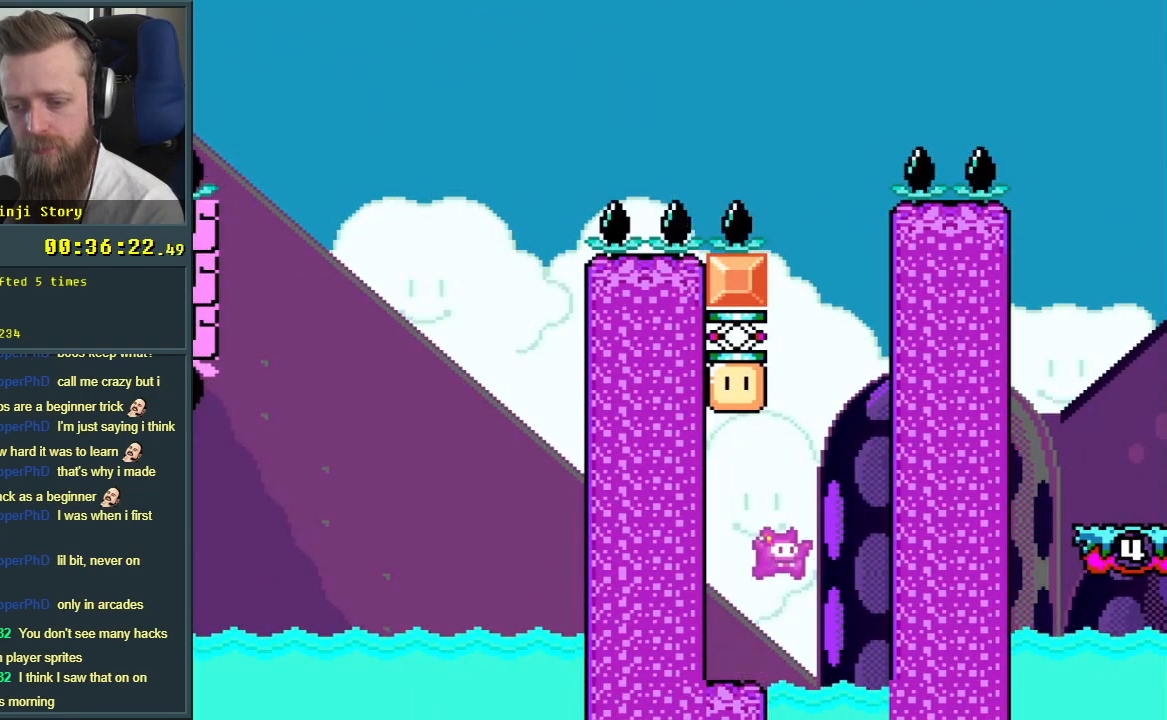
{"buttons": ["Y", "DPAD_LEFT"], "events": [[33, "B", "up"], [50, "DPAD_LEFT", "down"]]}
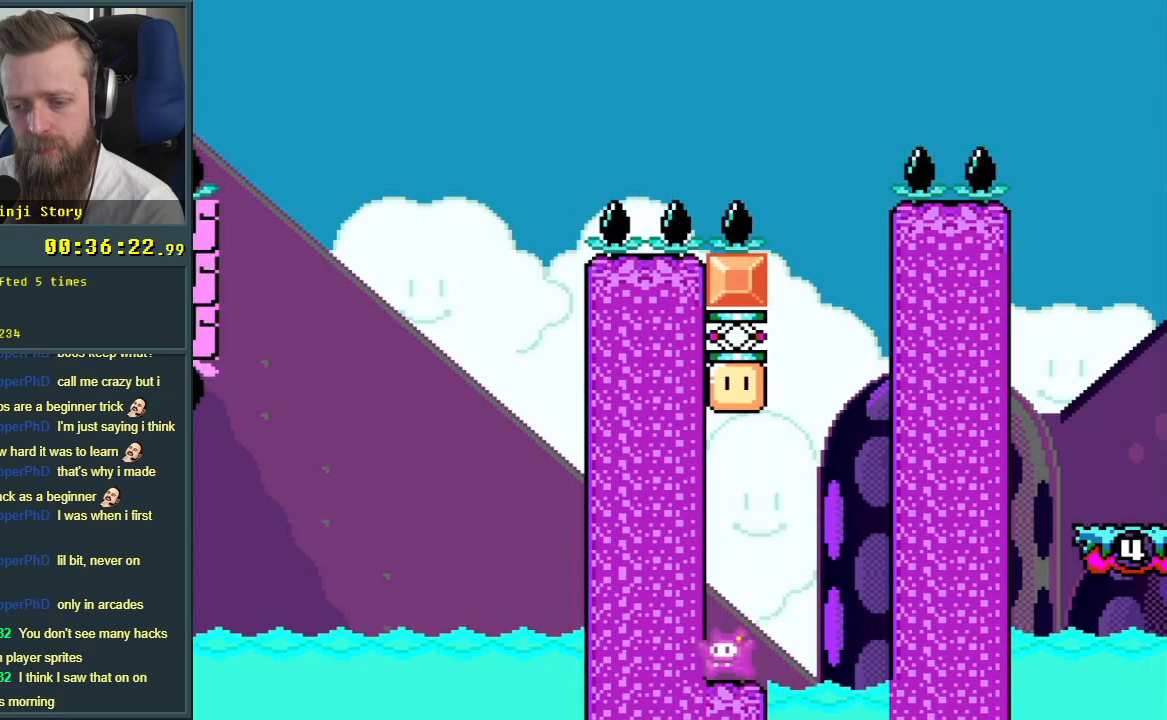
{"buttons": ["B", "Y"], "events": [[17, "B", "down"], [117, "DPAD_LEFT", "up"]]}
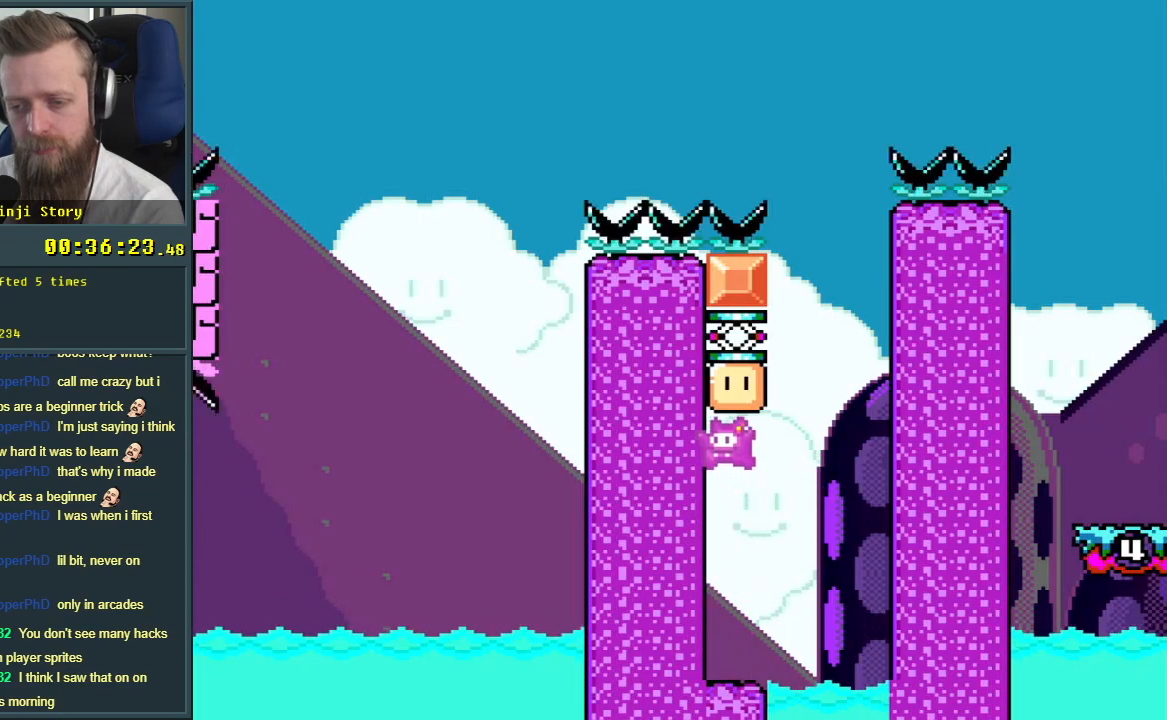
{"buttons": ["B", "Y", "DPAD_RIGHT"], "events": [[133, "B", "up"], [267, "DPAD_RIGHT", "down"], [467, "B", "down"]]}
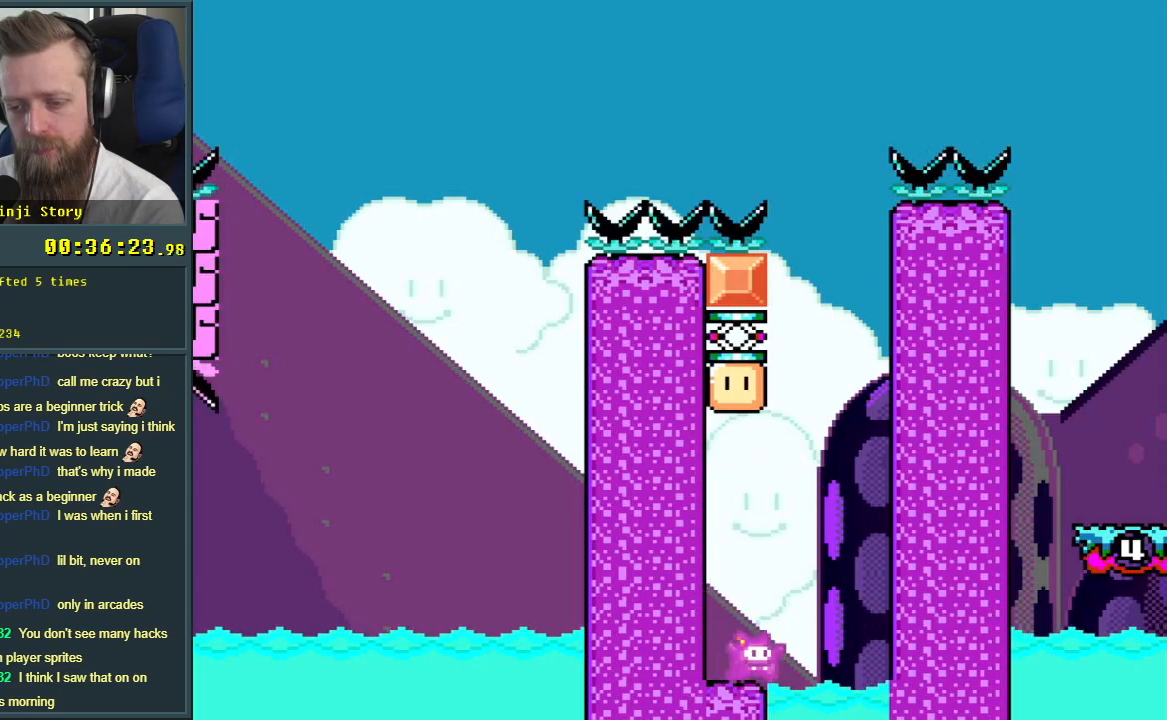
{"buttons": ["Y", "DPAD_LEFT"], "events": [[50, "DPAD_RIGHT", "up"], [167, "B", "up"], [167, "DPAD_LEFT", "down"], [283, "DPAD_LEFT", "up"], [417, "DPAD_LEFT", "down"]]}
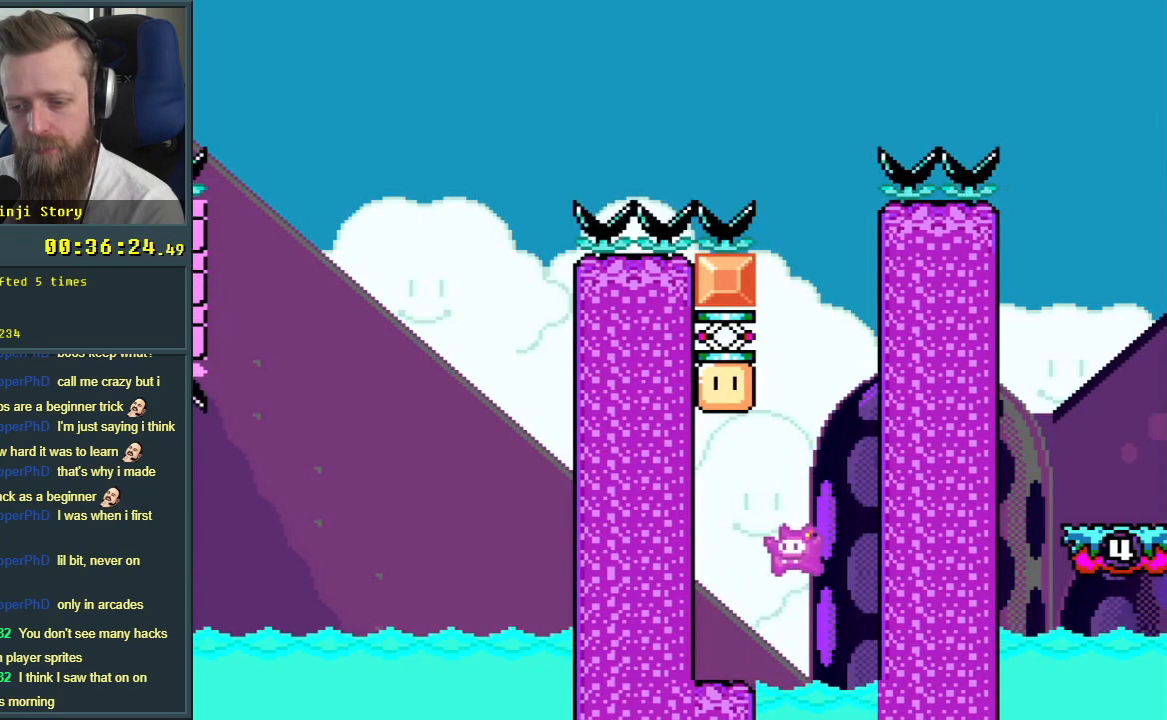
{"buttons": ["B", "Y"], "events": [[183, "B", "down"], [283, "DPAD_LEFT", "up"], [317, "DPAD_RIGHT", "down"], [450, "DPAD_RIGHT", "up"]]}
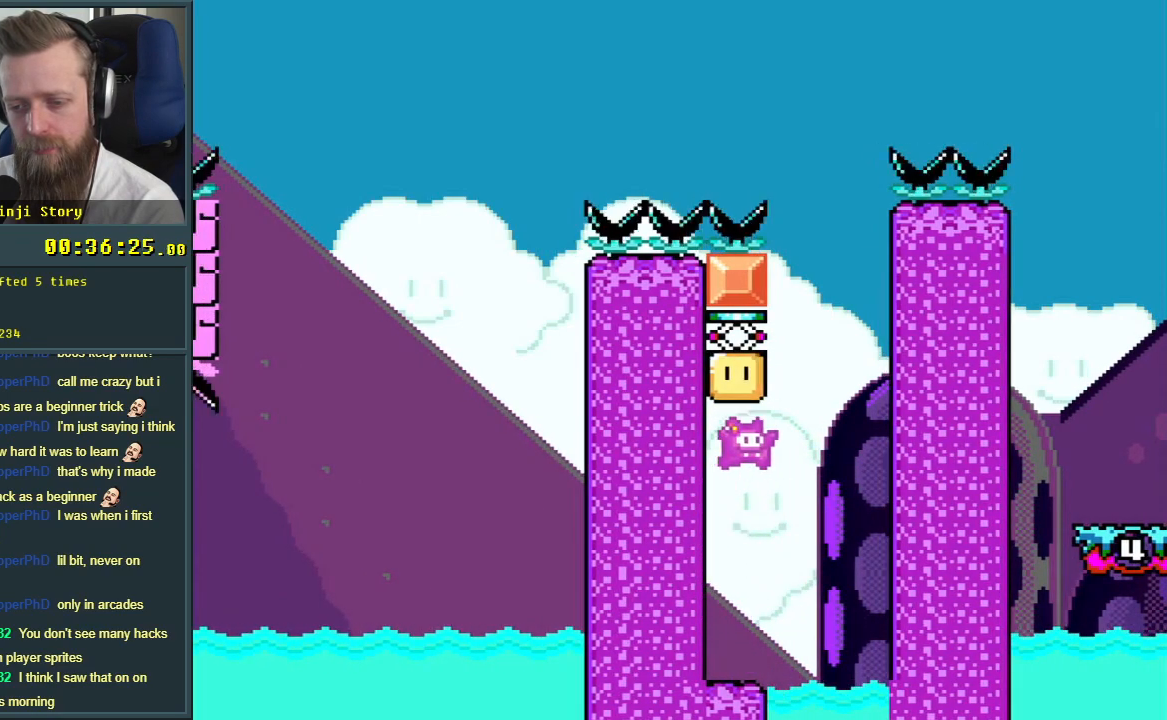
{"buttons": ["Y"], "events": [[33, "DPAD_LEFT", "down"], [233, "DPAD_LEFT", "up"], [300, "B", "up"]]}
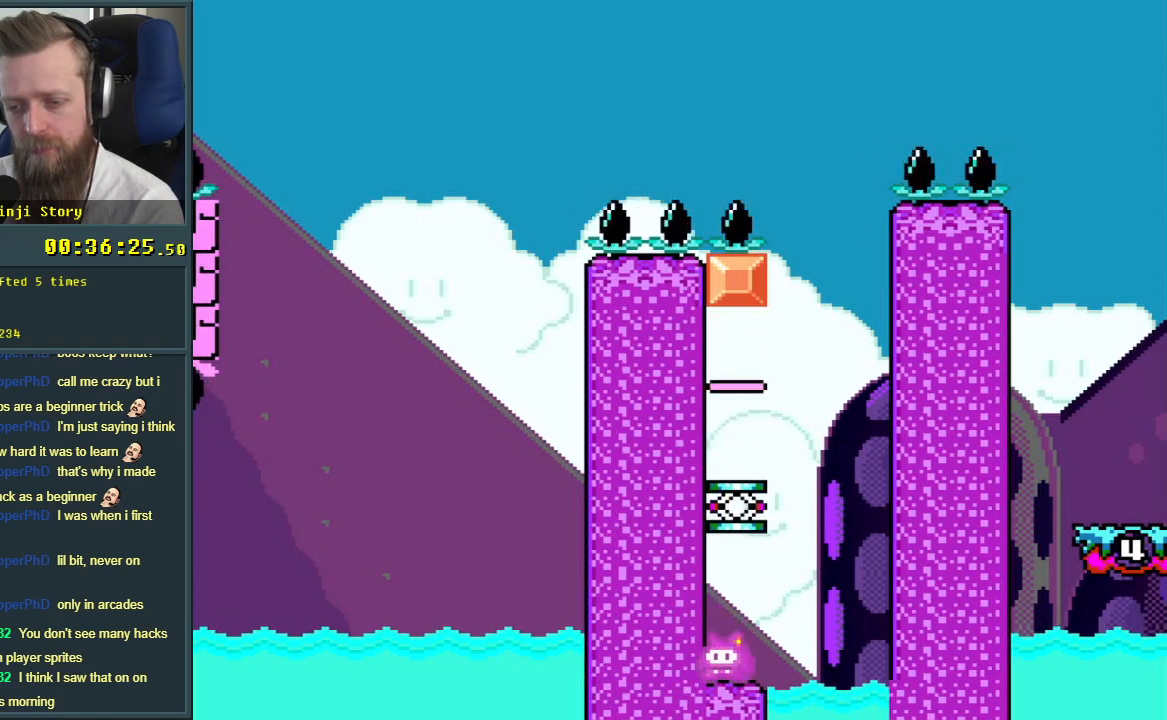
{"buttons": ["DPAD_DOWN"], "events": [[333, "DPAD_DOWN", "down"], [417, "Y", "up"]]}